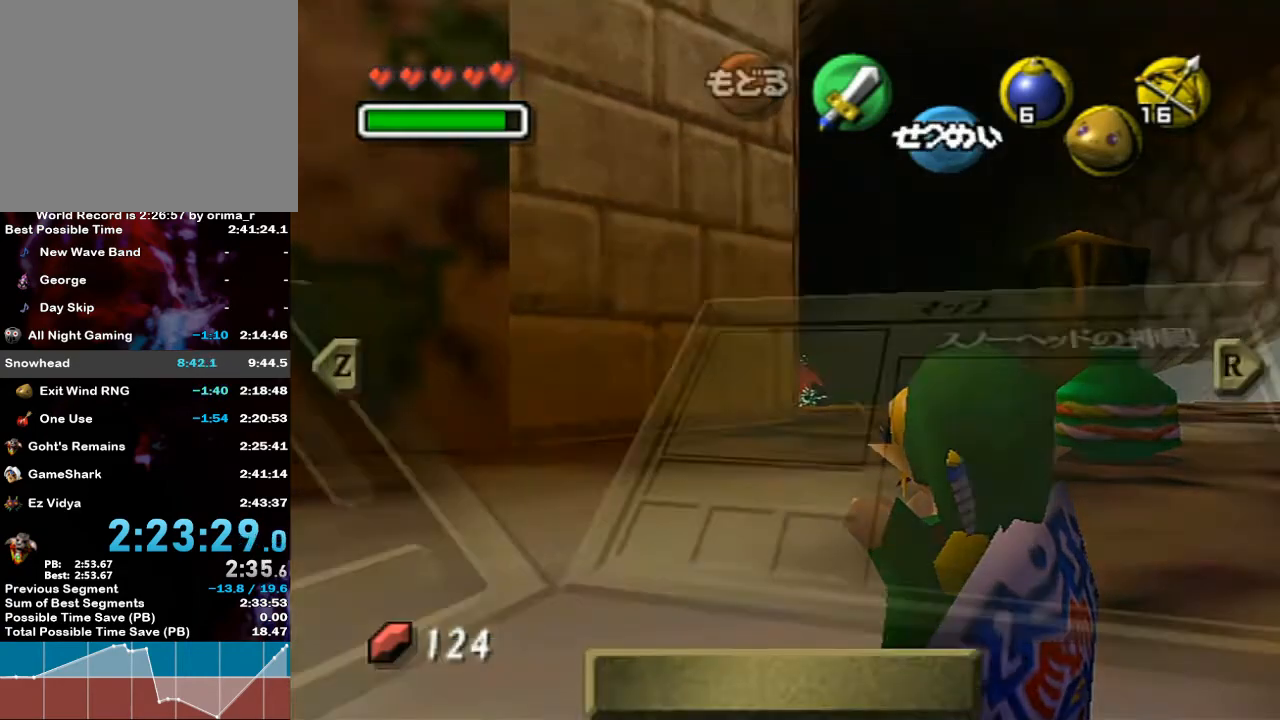
Gameplay with a controller (Nintendo layout); each line is a JSON object with the inputs held at the frame after it. "events" lists button and stick changes between this image and that frame as [ms after this image, input, new state], when the widget could be followed in between. Not read: L3 R3 START.
{"buttons": ["L1"], "left_stick": "center", "right_stick": "center", "events": []}
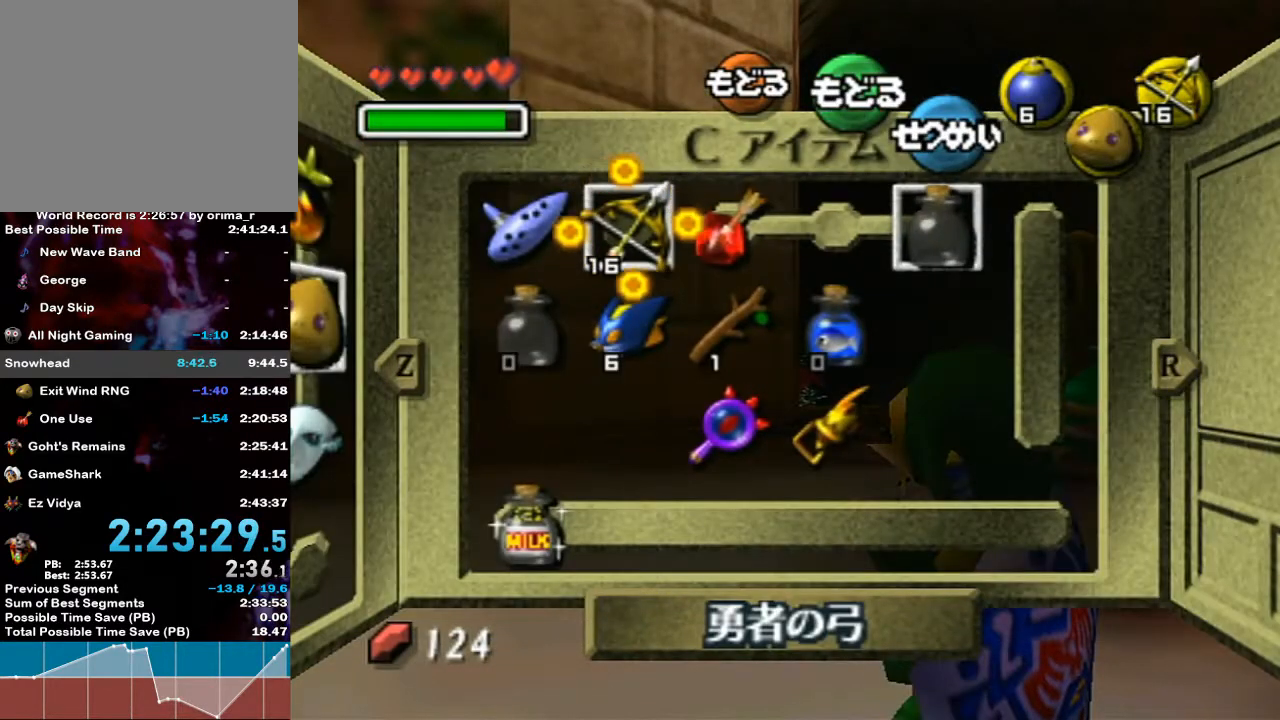
{"buttons": ["L1"], "left_stick": "center", "right_stick": "center", "events": [[217, "A", "down"], [333, "A", "up"]]}
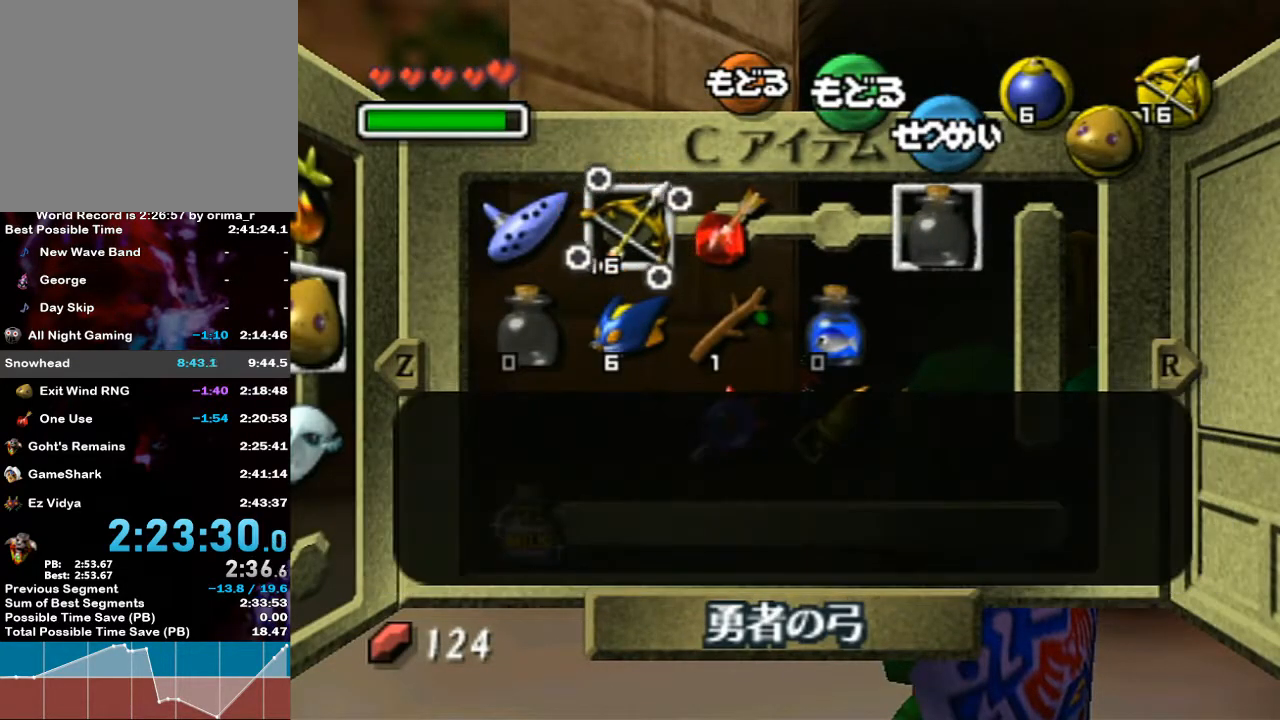
{"buttons": ["L1"], "left_stick": "center", "right_stick": "center", "events": [[250, "A", "down"], [383, "A", "up"]]}
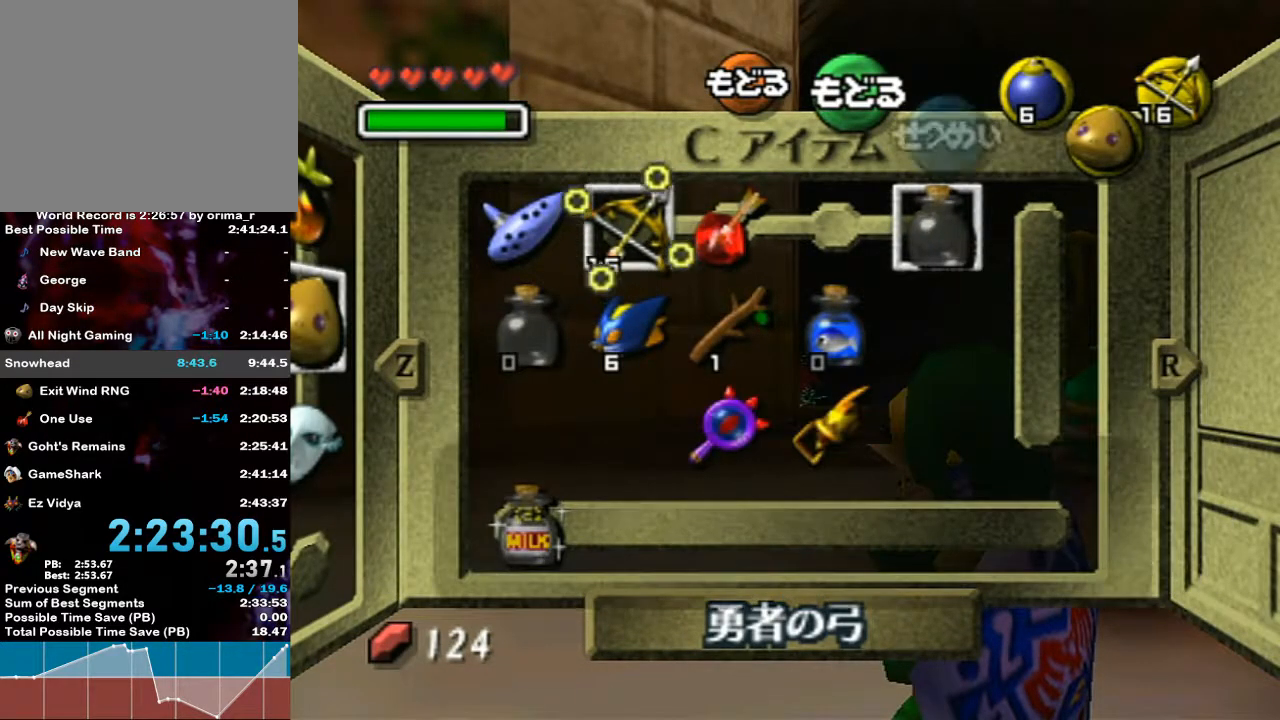
{"buttons": ["L1"], "left_stick": "center", "right_stick": "center", "events": []}
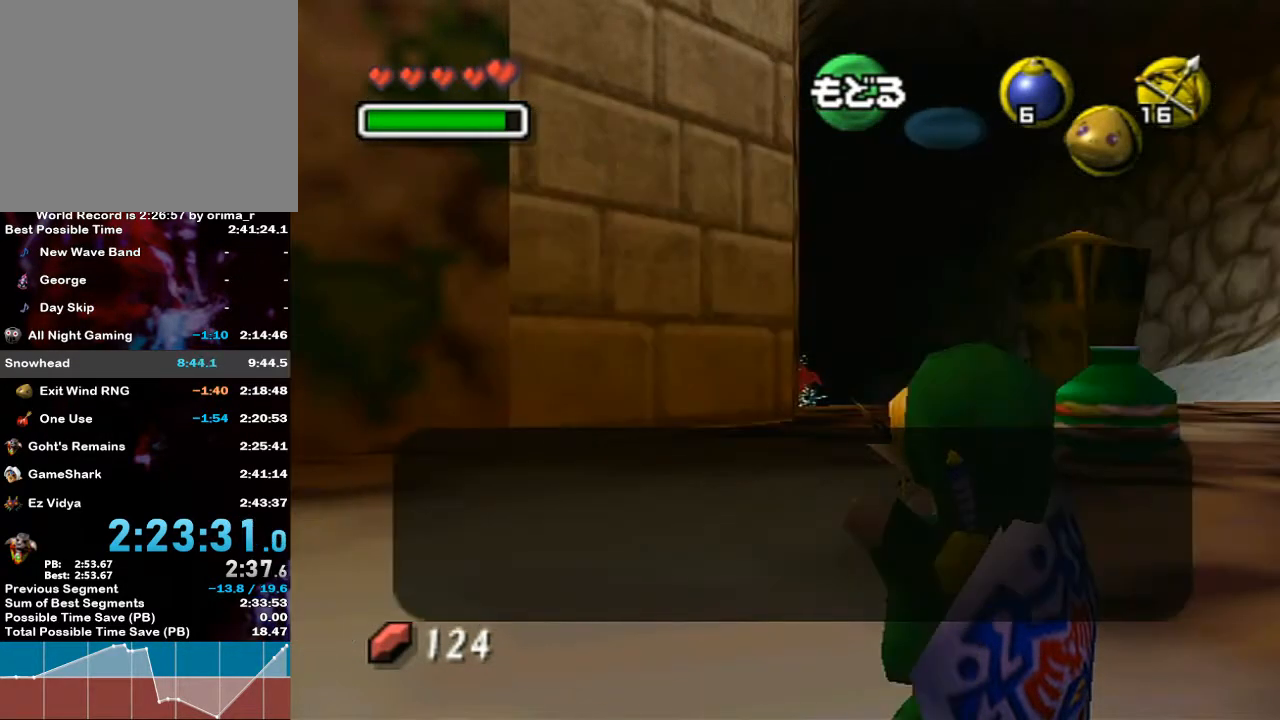
{"buttons": ["L1"], "left_stick": "center", "right_stick": "center", "events": [[50, "X", "down"], [283, "X", "up"]]}
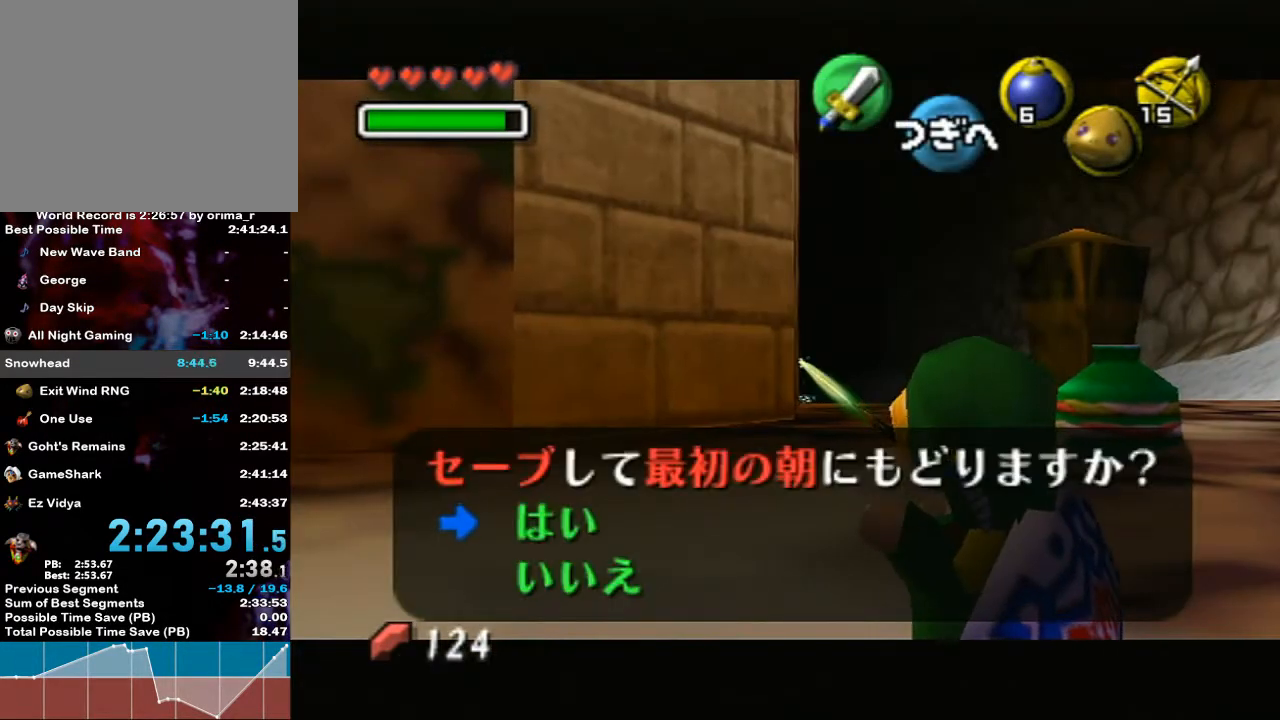
{"buttons": ["L1"], "left_stick": "center", "right_stick": "center", "events": []}
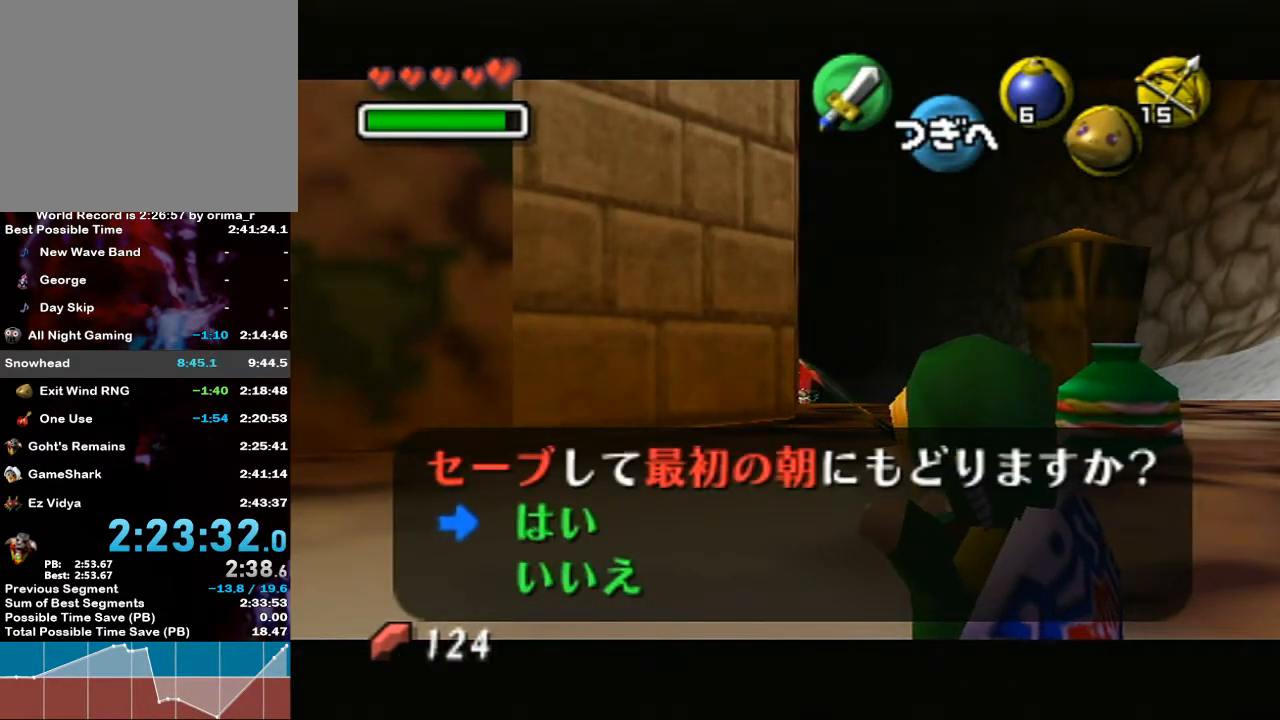
{"buttons": ["X", "L1"], "left_stick": "center", "right_stick": "center", "events": [[150, "X", "down"]]}
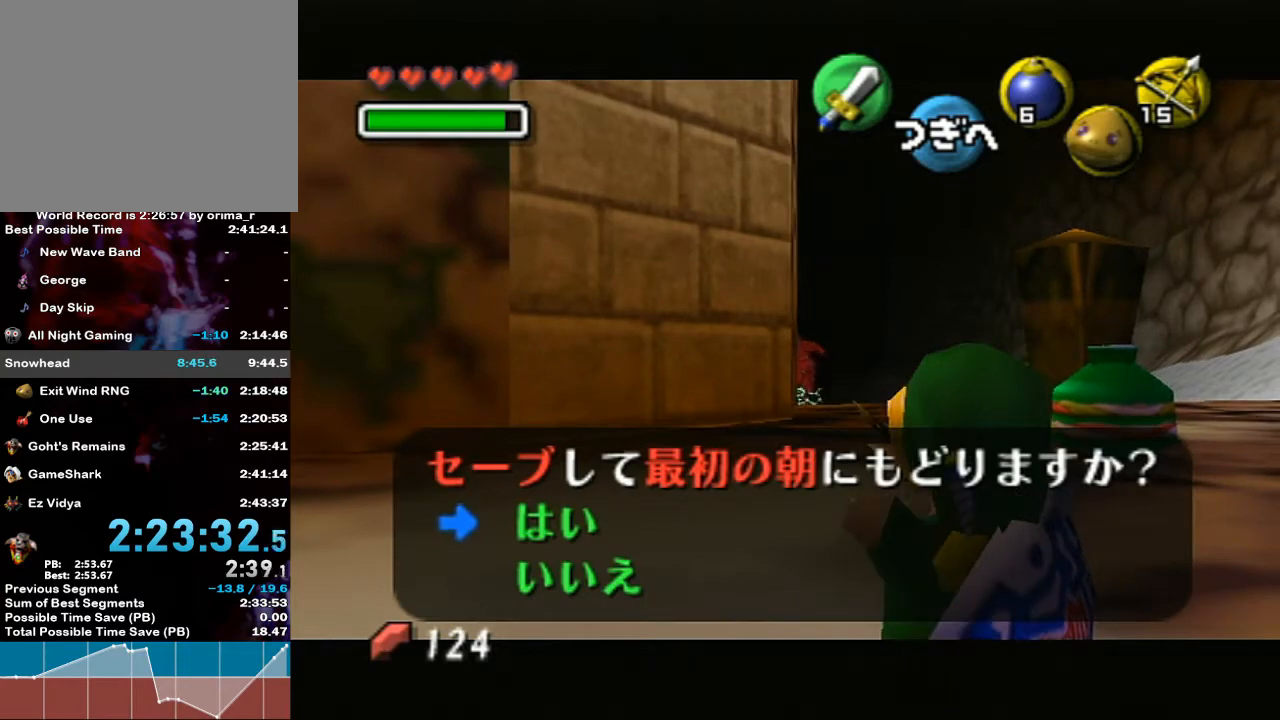
{"buttons": ["L1"], "left_stick": "center", "right_stick": "center", "events": [[33, "X", "up"], [350, "R1", "down"], [383, "R1", "up"]]}
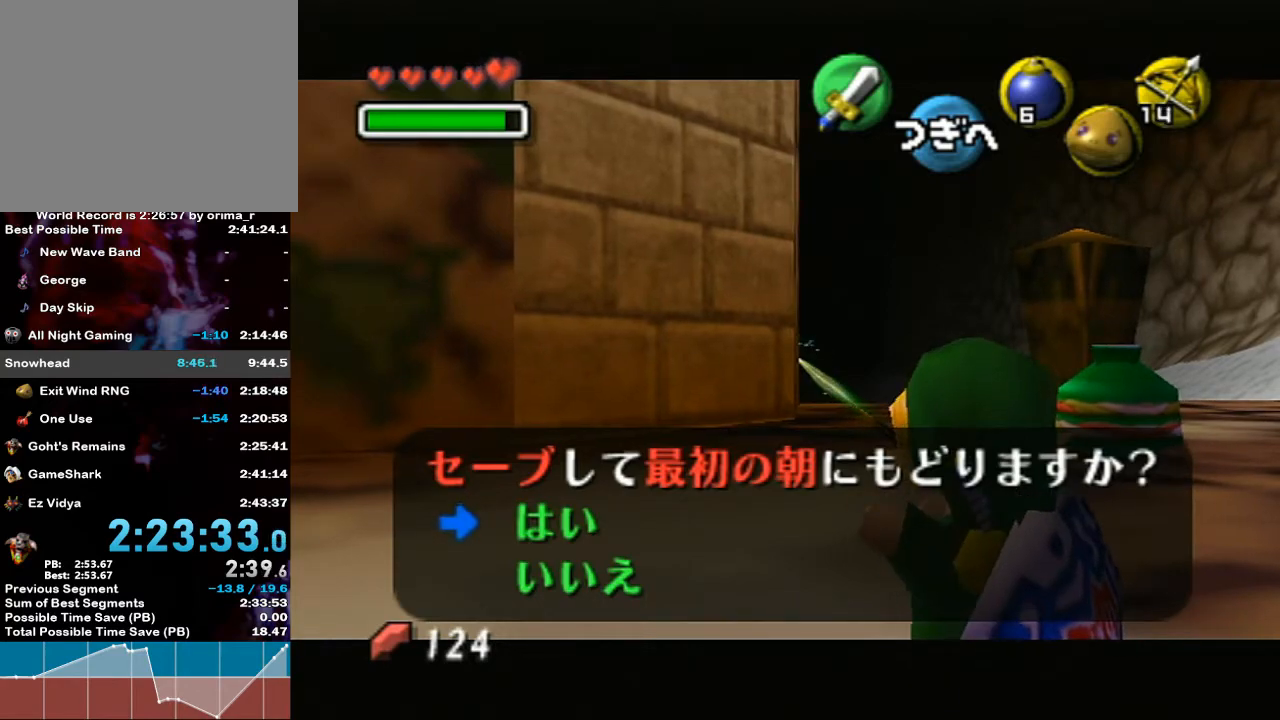
{"buttons": ["L1"], "left_stick": "center", "right_stick": "center", "events": []}
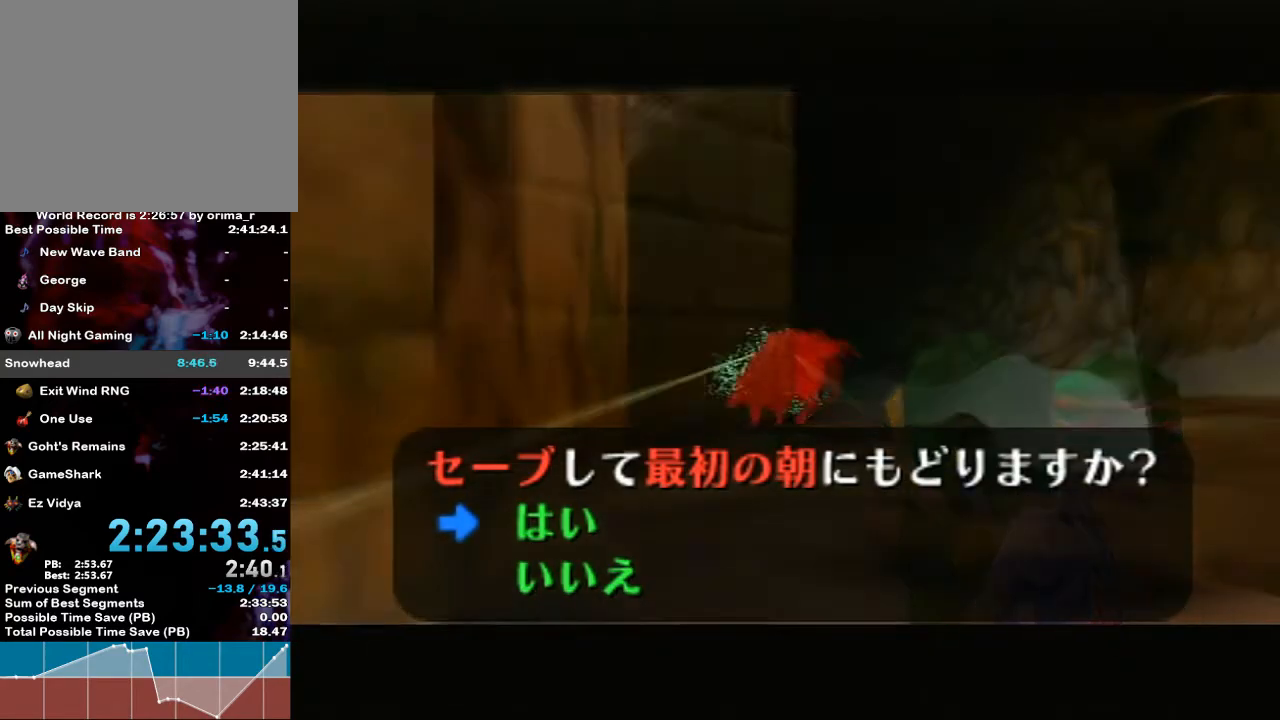
{"buttons": [], "left_stick": "center", "right_stick": "center", "events": [[100, "L1", "up"]]}